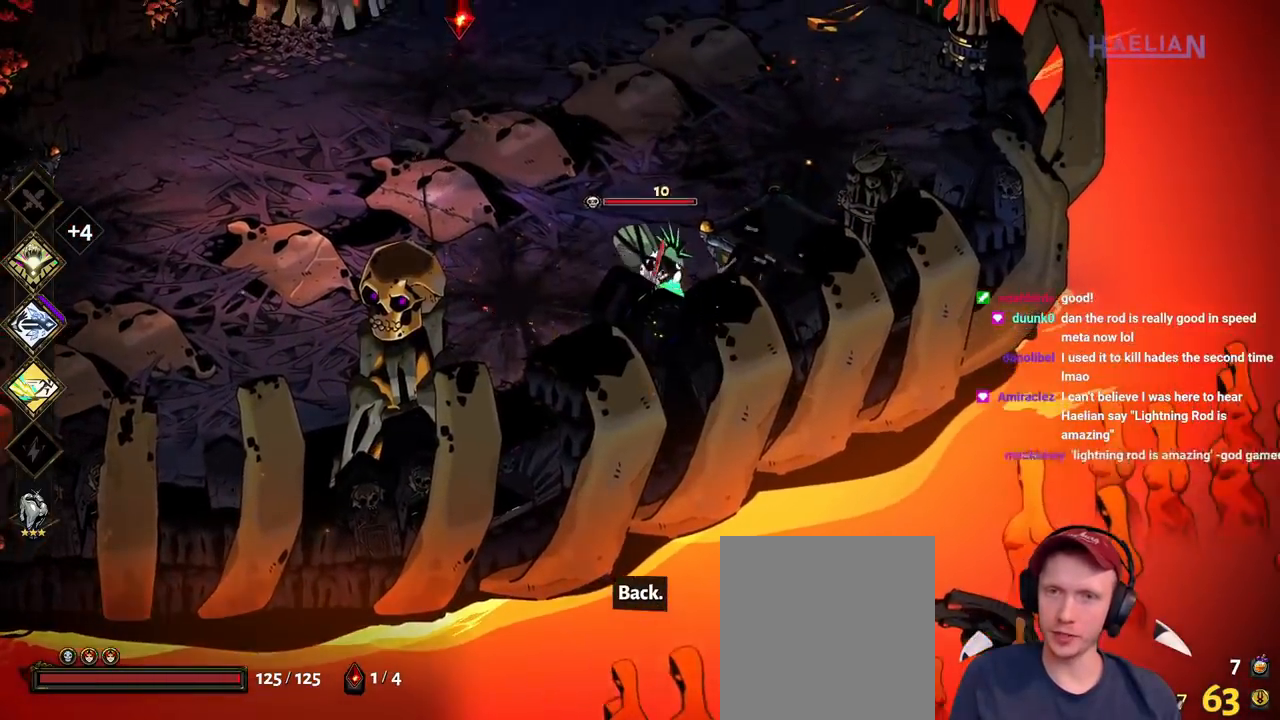
Gameplay with a controller (Xbox layout); each line is a JSON object with the inputs held at the frame after it. "button_events" lists button changes between this image and that frame as [ms after this image, input, new state], when the widget could be followed in between (sticks are given only as held states). Not read: L3 R3.
{"buttons": [], "left_stick": "up-right", "right_stick": "center", "button_events": [[17, "Y", "up"]]}
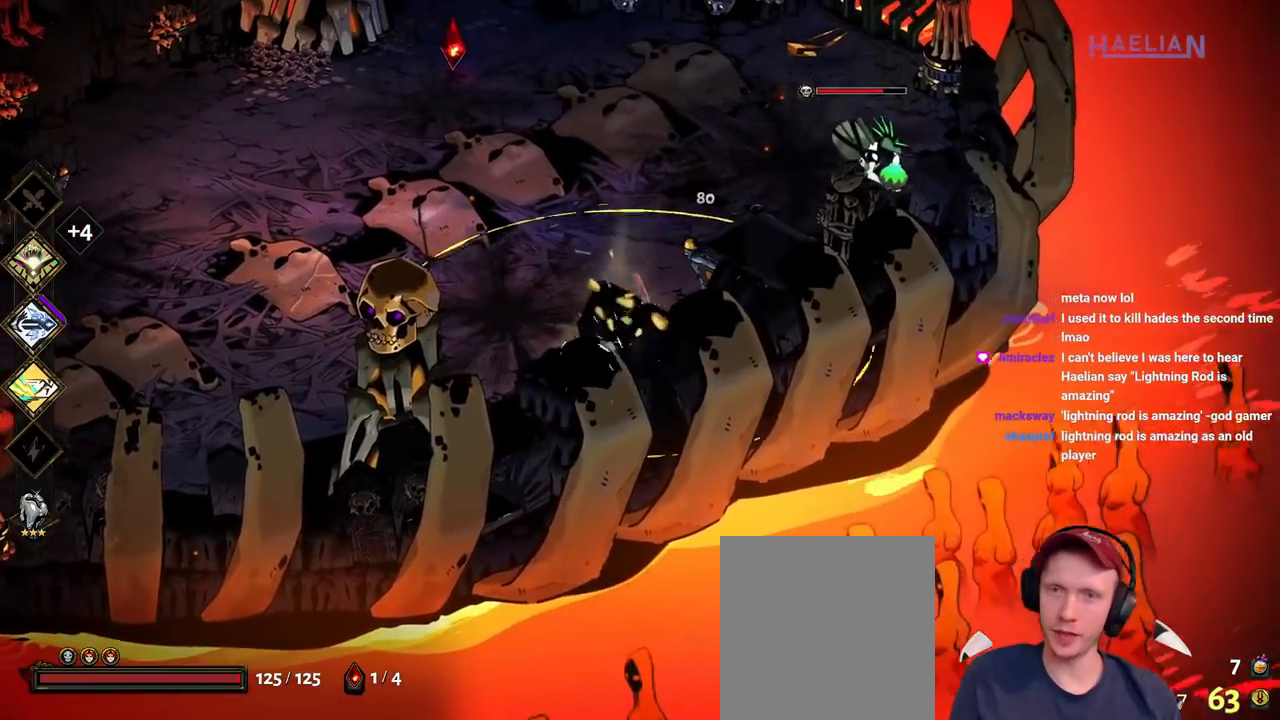
{"buttons": [], "left_stick": "up", "right_stick": "center", "button_events": [[67, "A", "down"], [117, "X", "down"], [217, "A", "up"], [250, "X", "up"], [367, "Y", "down"], [467, "Y", "up"]]}
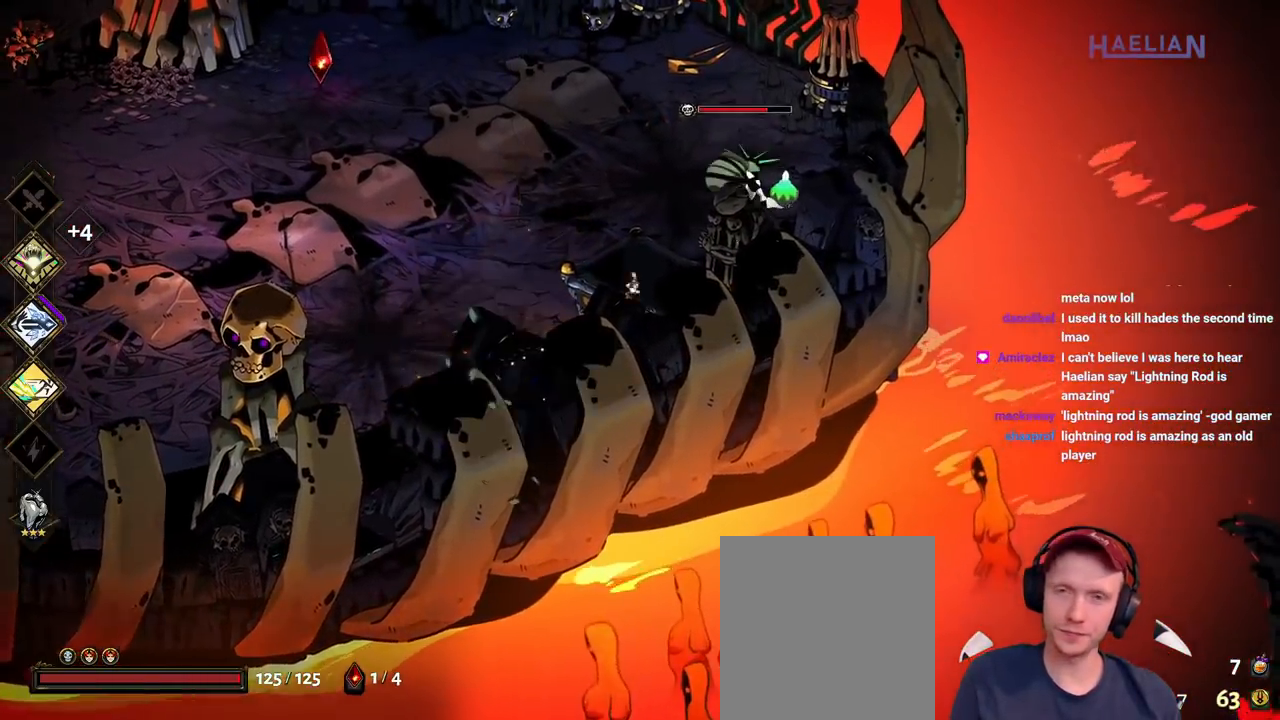
{"buttons": ["A"], "left_stick": "up-right", "right_stick": "center", "button_events": [[50, "Y", "down"], [200, "Y", "up"], [483, "A", "down"]]}
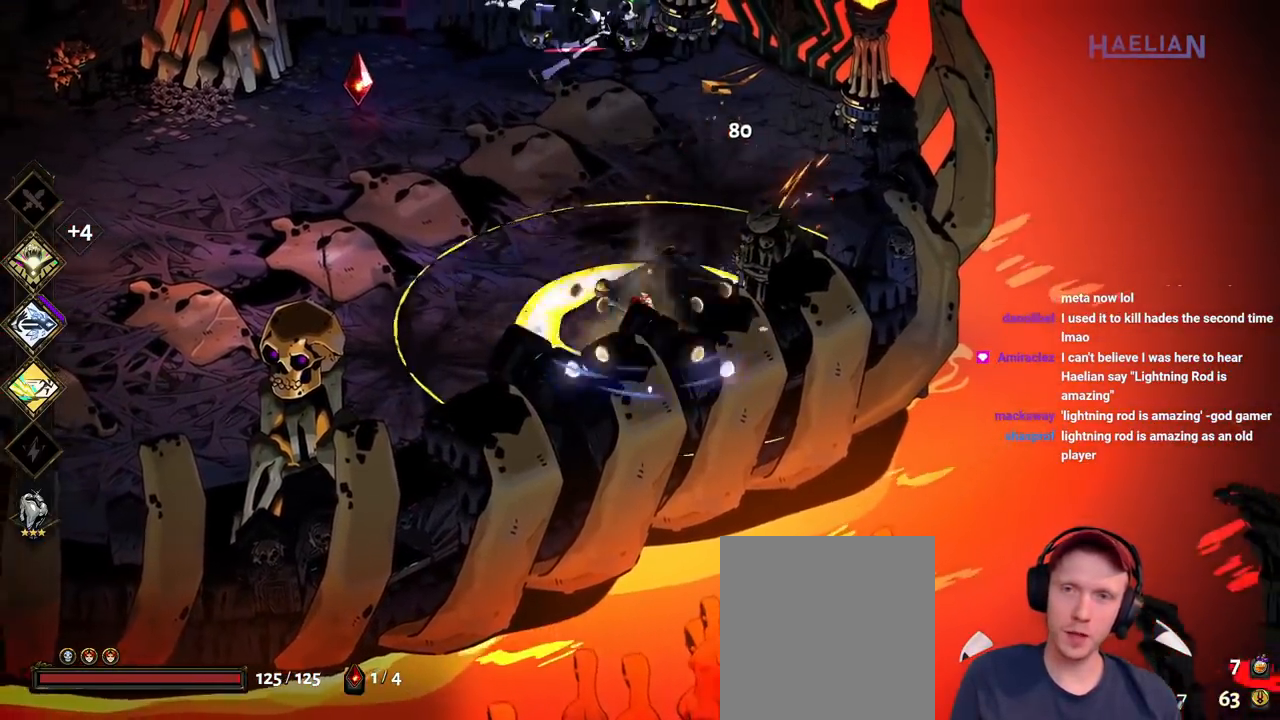
{"buttons": [], "left_stick": "left", "right_stick": "center", "button_events": [[17, "X", "down"], [167, "A", "up"], [167, "X", "up"]]}
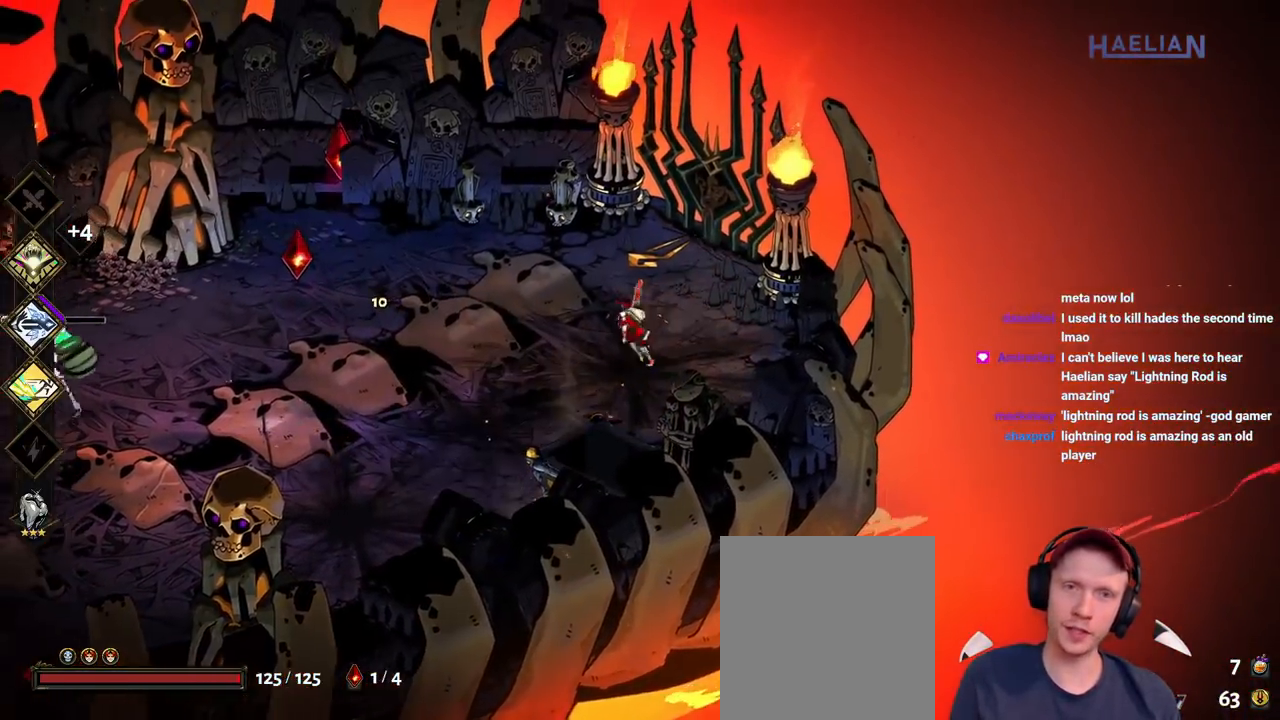
{"buttons": [], "left_stick": "left", "right_stick": "center", "button_events": [[300, "A", "down"], [433, "A", "up"]]}
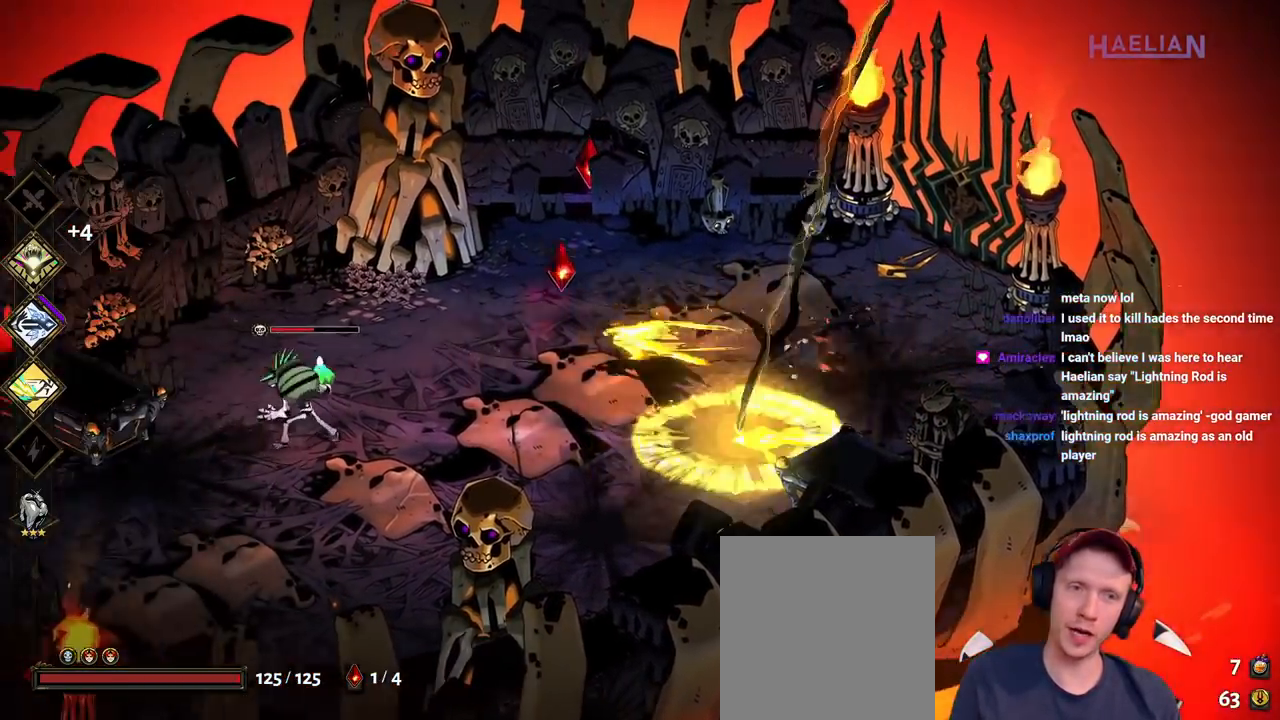
{"buttons": ["Y"], "left_stick": "down-left", "right_stick": "center", "button_events": [[17, "A", "down"], [67, "X", "down"], [133, "A", "up"], [183, "X", "up"], [283, "Y", "down"], [400, "Y", "up"], [467, "Y", "down"]]}
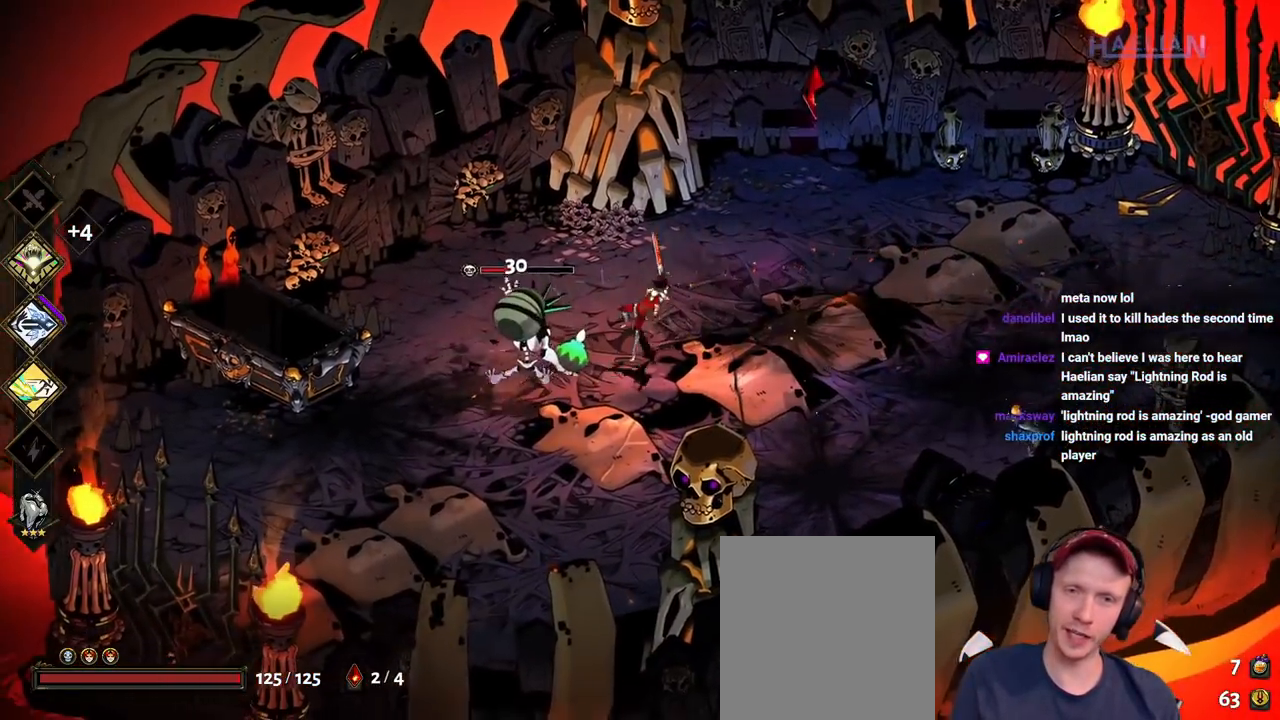
{"buttons": [], "left_stick": "center", "right_stick": "center", "button_events": [[117, "Y", "up"]]}
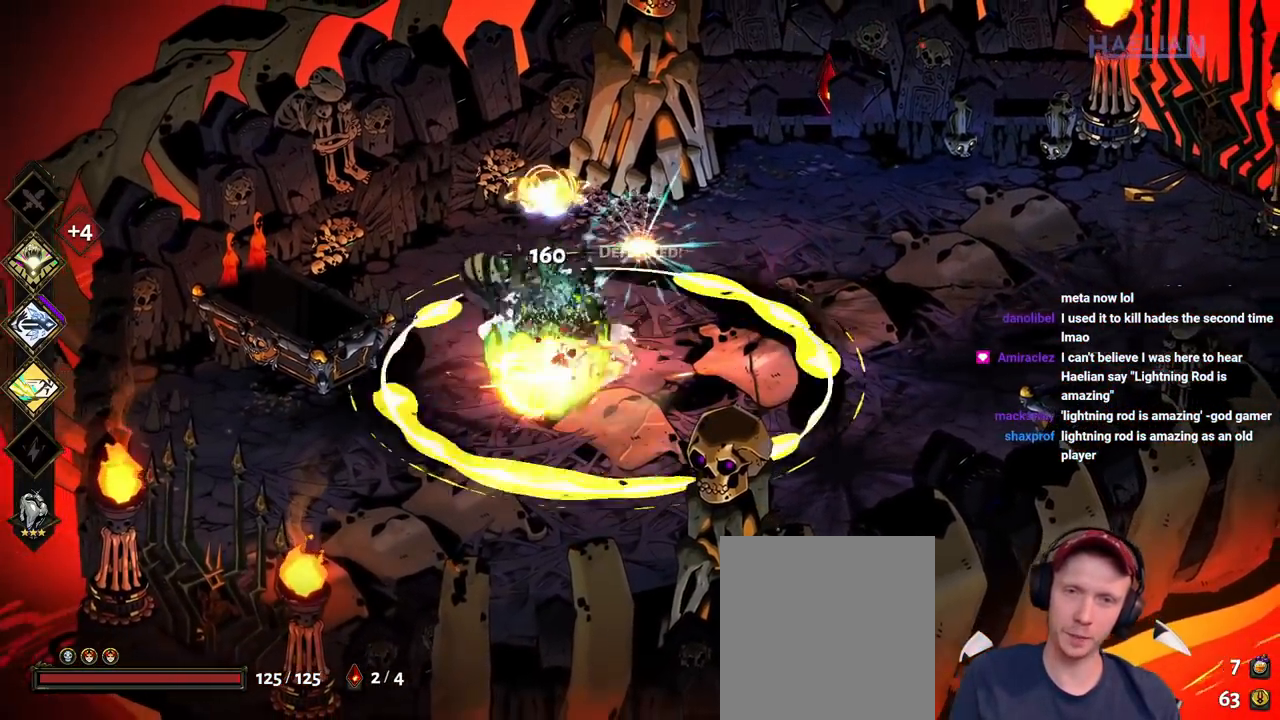
{"buttons": [], "left_stick": "up-right", "right_stick": "center", "button_events": [[83, "A", "down"], [250, "A", "up"]]}
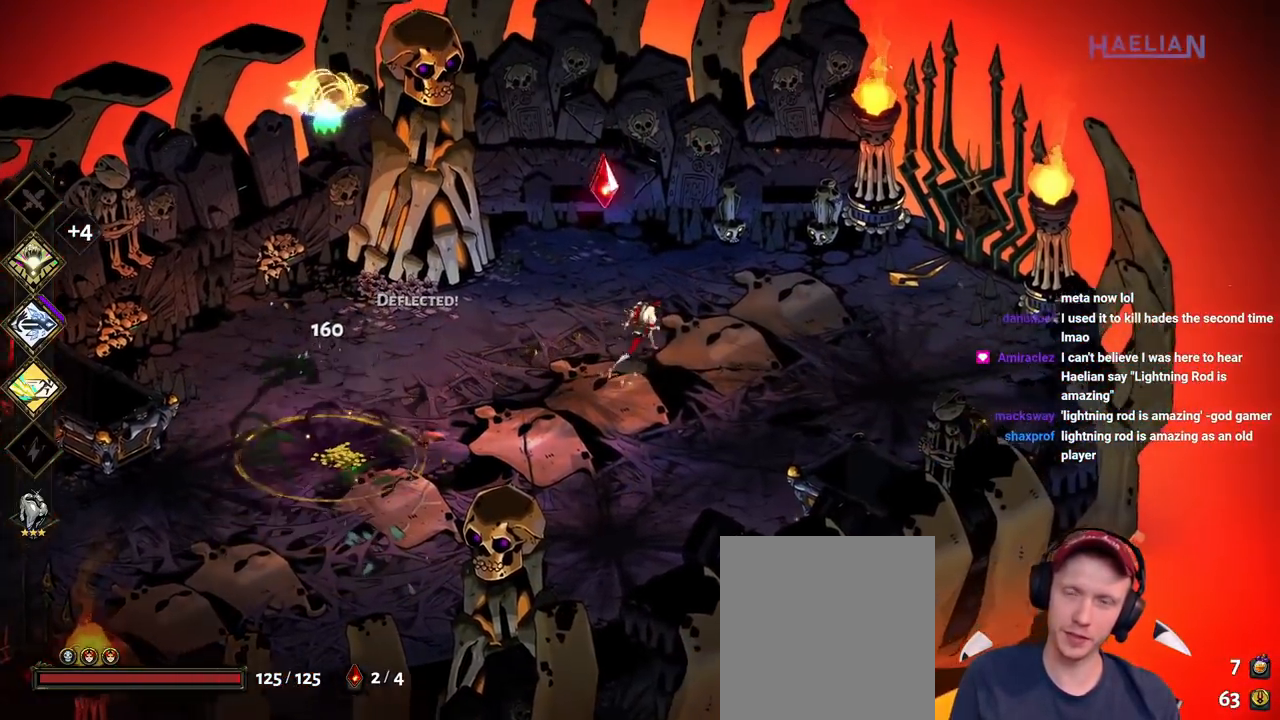
{"buttons": [], "left_stick": "down-left", "right_stick": "center", "button_events": []}
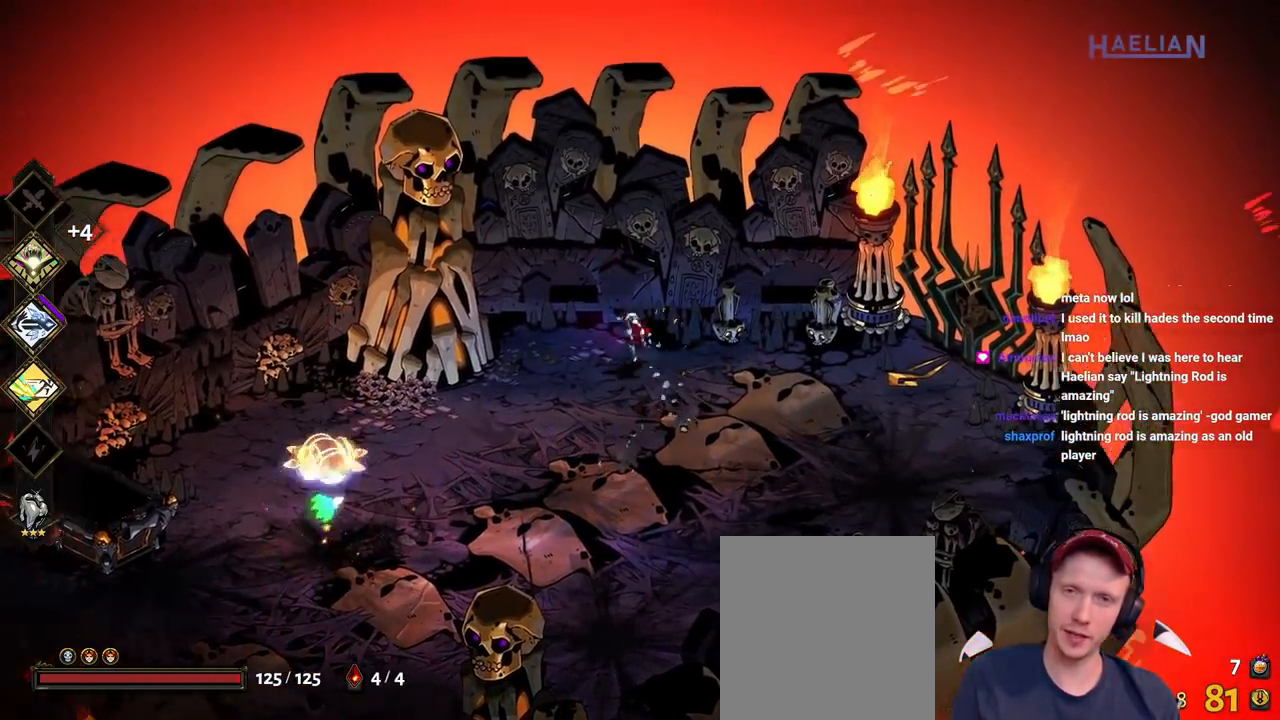
{"buttons": [], "left_stick": "right", "right_stick": "center", "button_events": []}
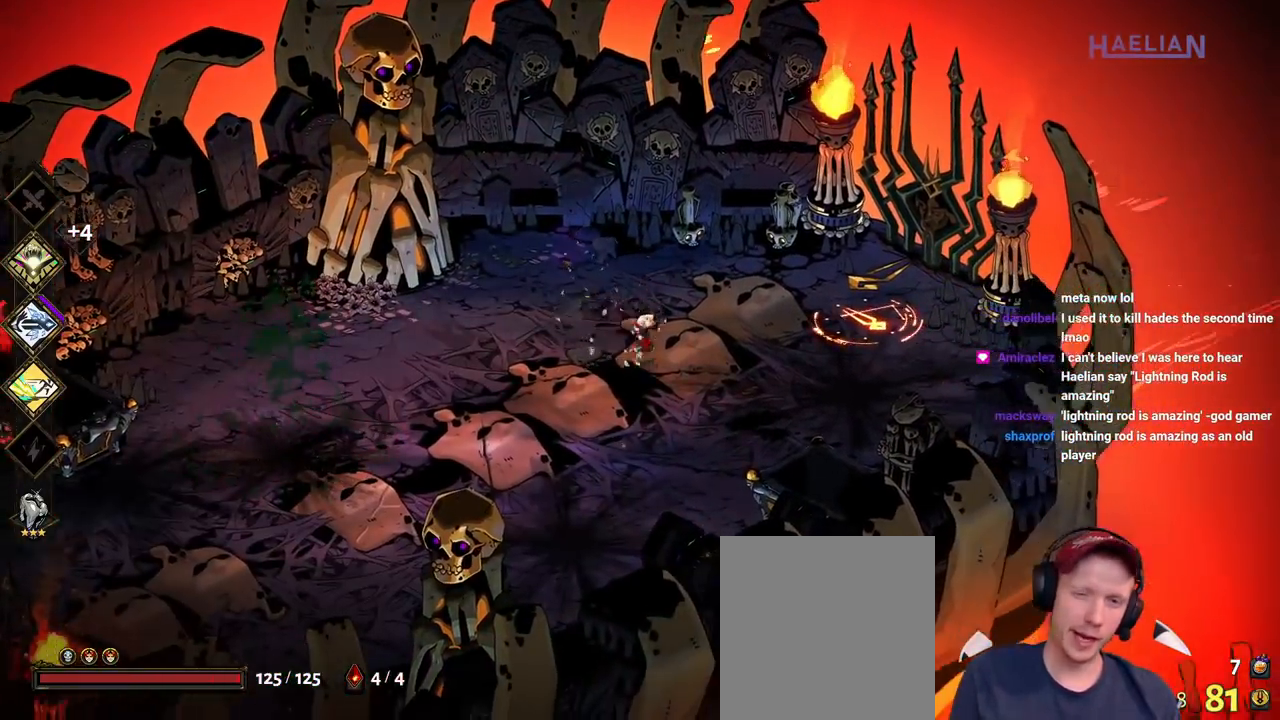
{"buttons": [], "left_stick": "up-right", "right_stick": "center", "button_events": []}
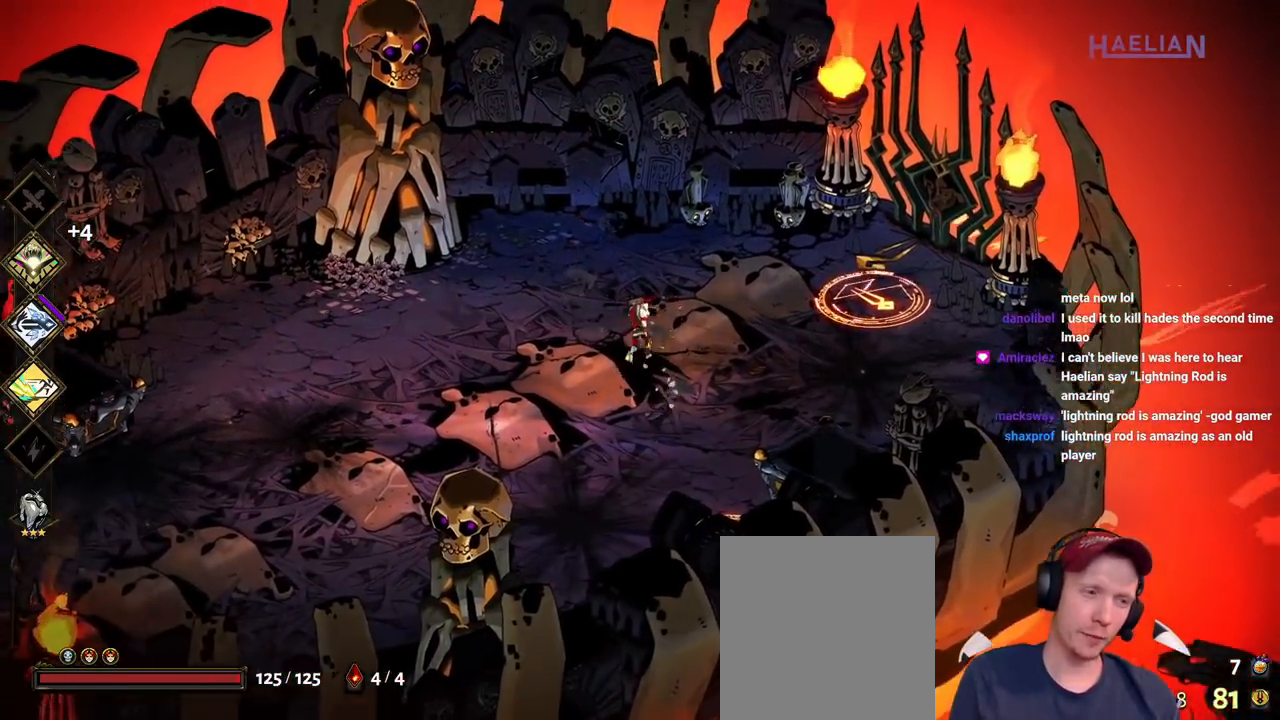
{"buttons": [], "left_stick": "up-right", "right_stick": "center", "button_events": [[317, "A", "down"], [433, "A", "up"]]}
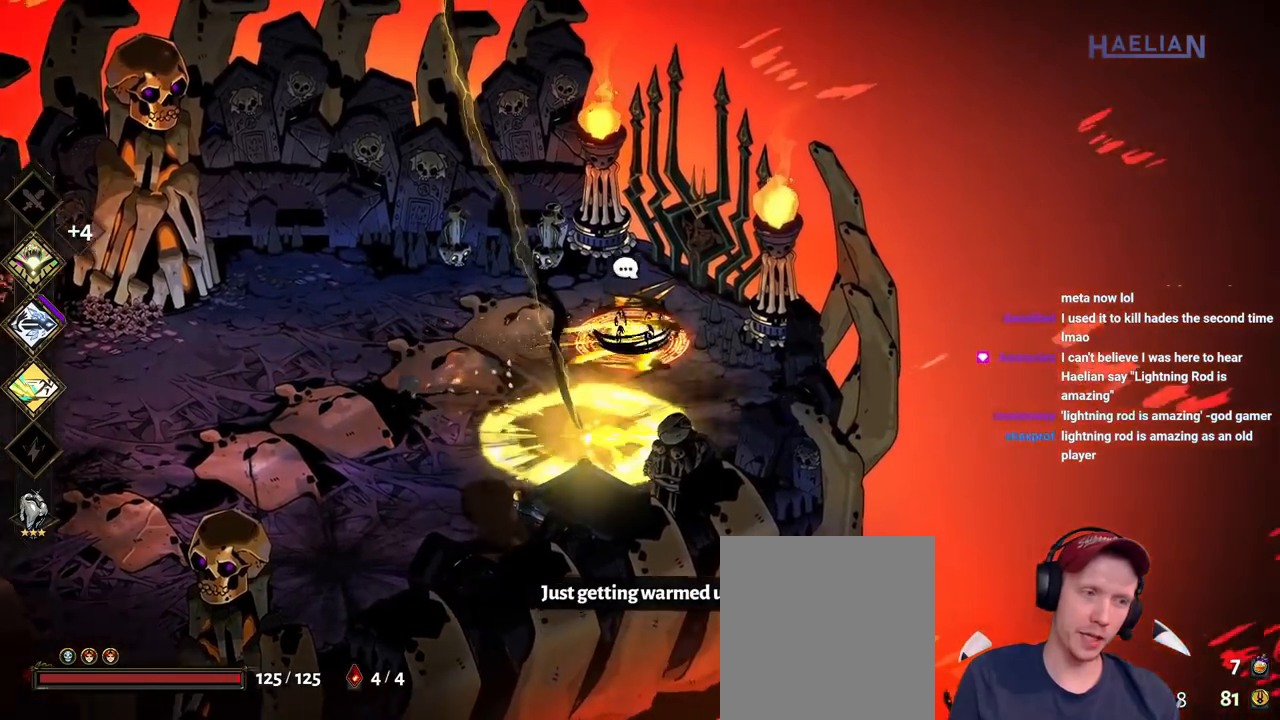
{"buttons": [], "left_stick": "up-left", "right_stick": "center", "button_events": [[17, "A", "down"], [150, "A", "up"]]}
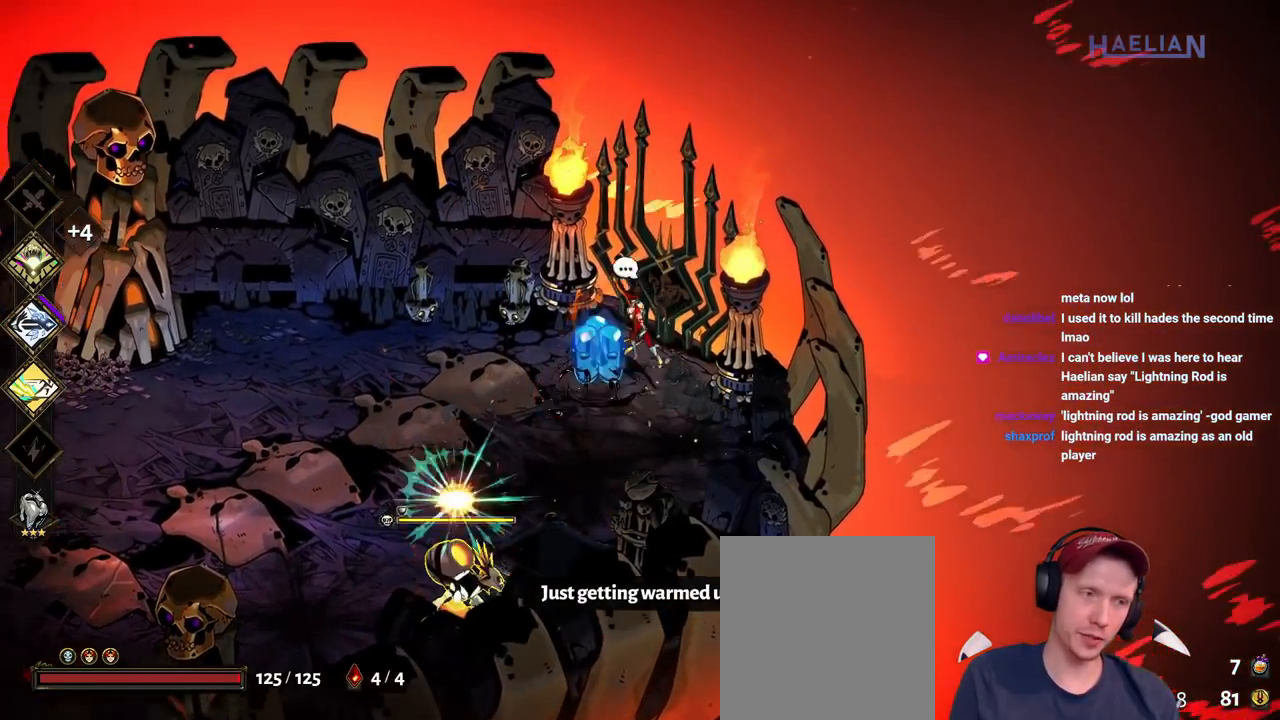
{"buttons": [], "left_stick": "down", "right_stick": "center", "button_events": [[133, "B", "down"], [250, "B", "up"], [317, "B", "down"], [450, "B", "up"]]}
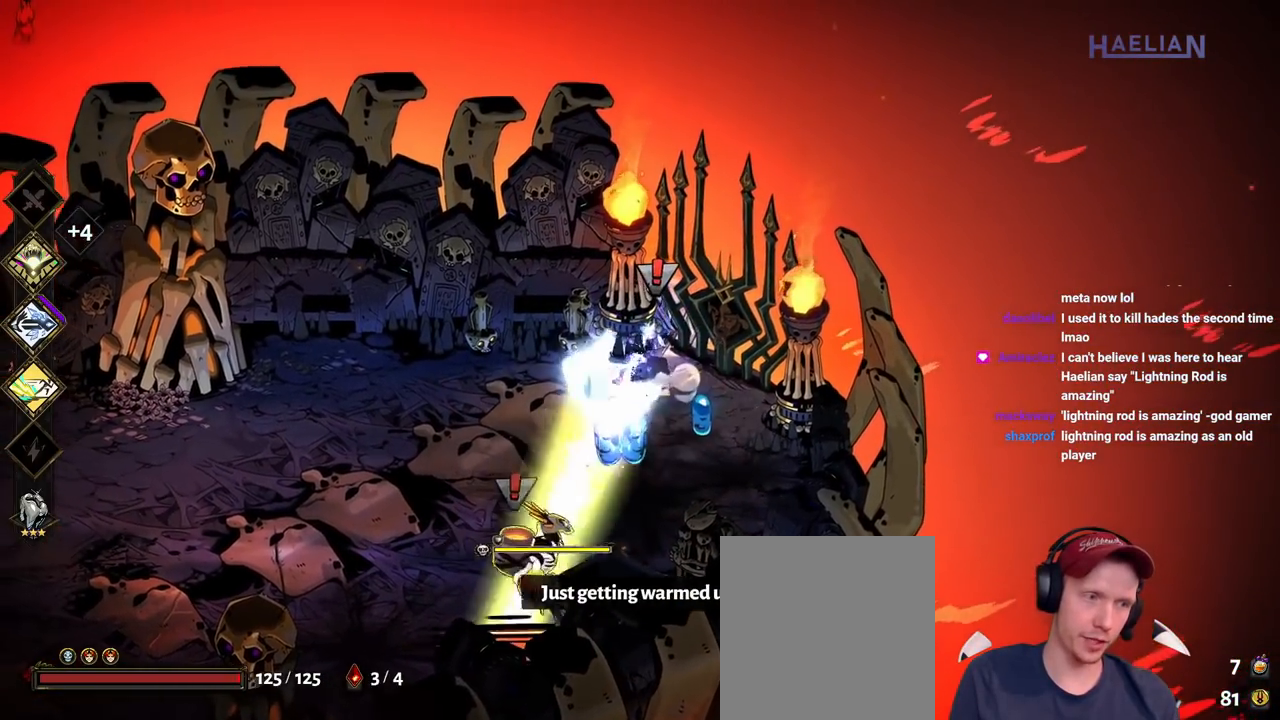
{"buttons": [], "left_stick": "down-left", "right_stick": "center", "button_events": [[17, "B", "down"], [133, "B", "up"], [200, "B", "down"], [300, "B", "up"], [350, "B", "down"], [483, "B", "up"]]}
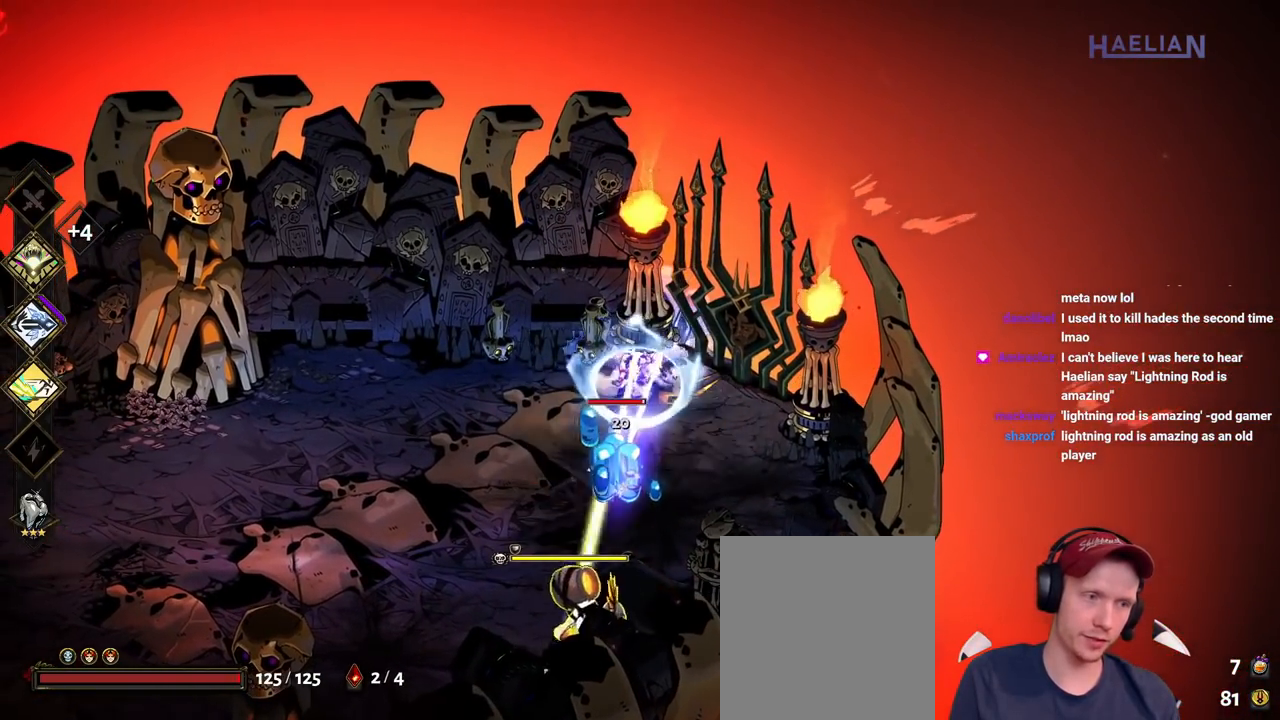
{"buttons": [], "left_stick": "down-left", "right_stick": "center", "button_events": [[33, "B", "down"], [150, "B", "up"], [200, "B", "down"], [317, "B", "up"], [367, "B", "down"], [483, "B", "up"]]}
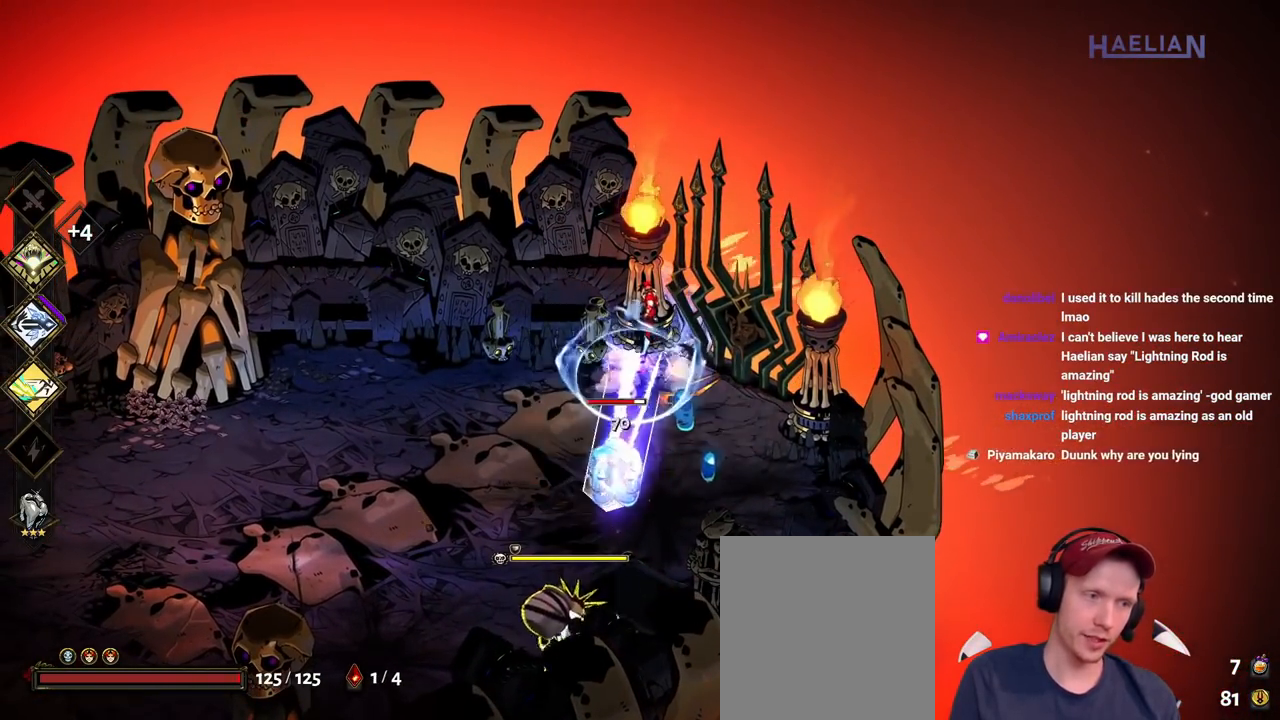
{"buttons": [], "left_stick": "down-left", "right_stick": "center", "button_events": [[67, "B", "down"], [183, "B", "up"], [300, "A", "down"], [483, "A", "up"]]}
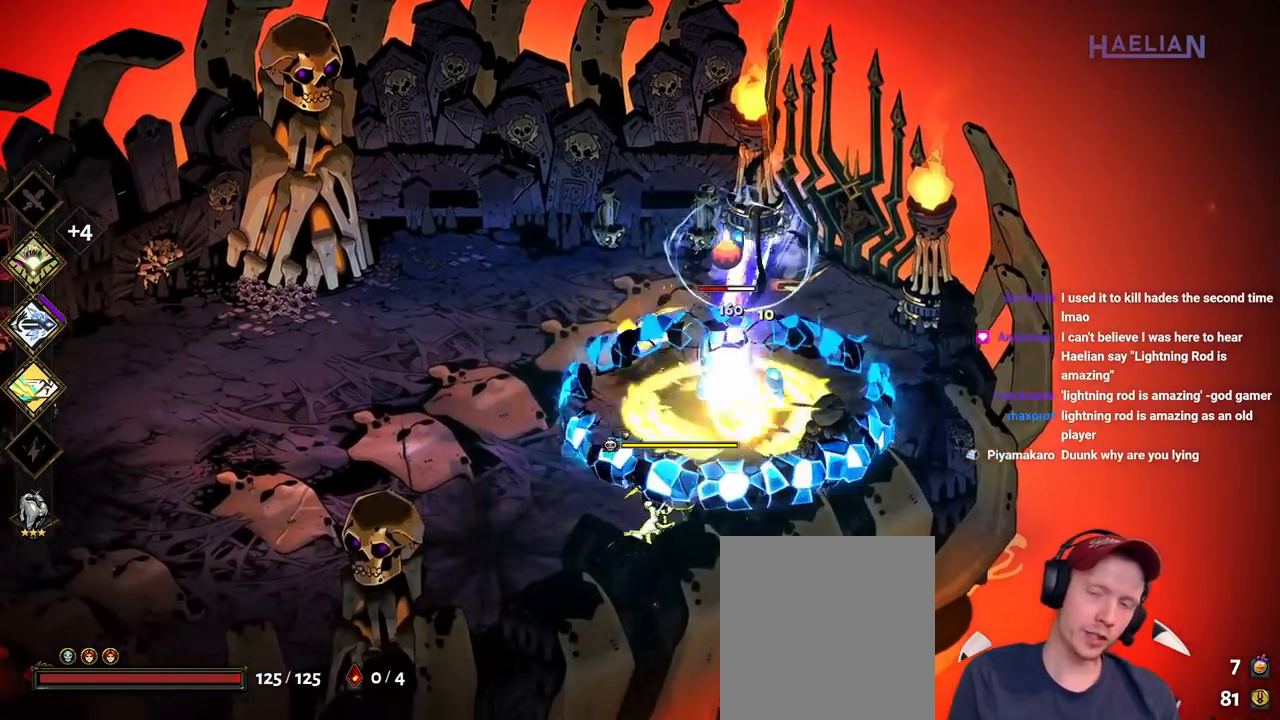
{"buttons": ["Y"], "left_stick": "right", "right_stick": "center", "button_events": [[50, "A", "down"], [133, "X", "down"], [233, "A", "up"], [300, "X", "up"], [400, "Y", "down"]]}
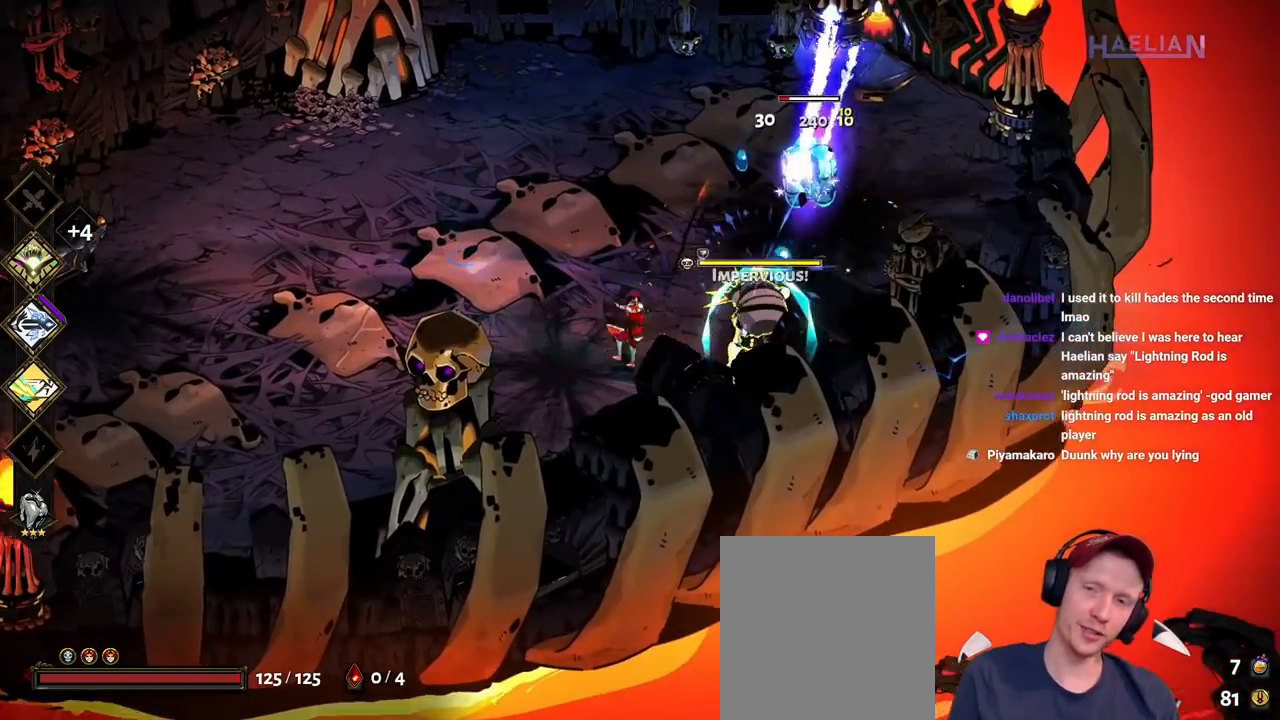
{"buttons": [], "left_stick": "up-right", "right_stick": "center", "button_events": [[17, "Y", "up"], [100, "Y", "down"], [267, "Y", "up"]]}
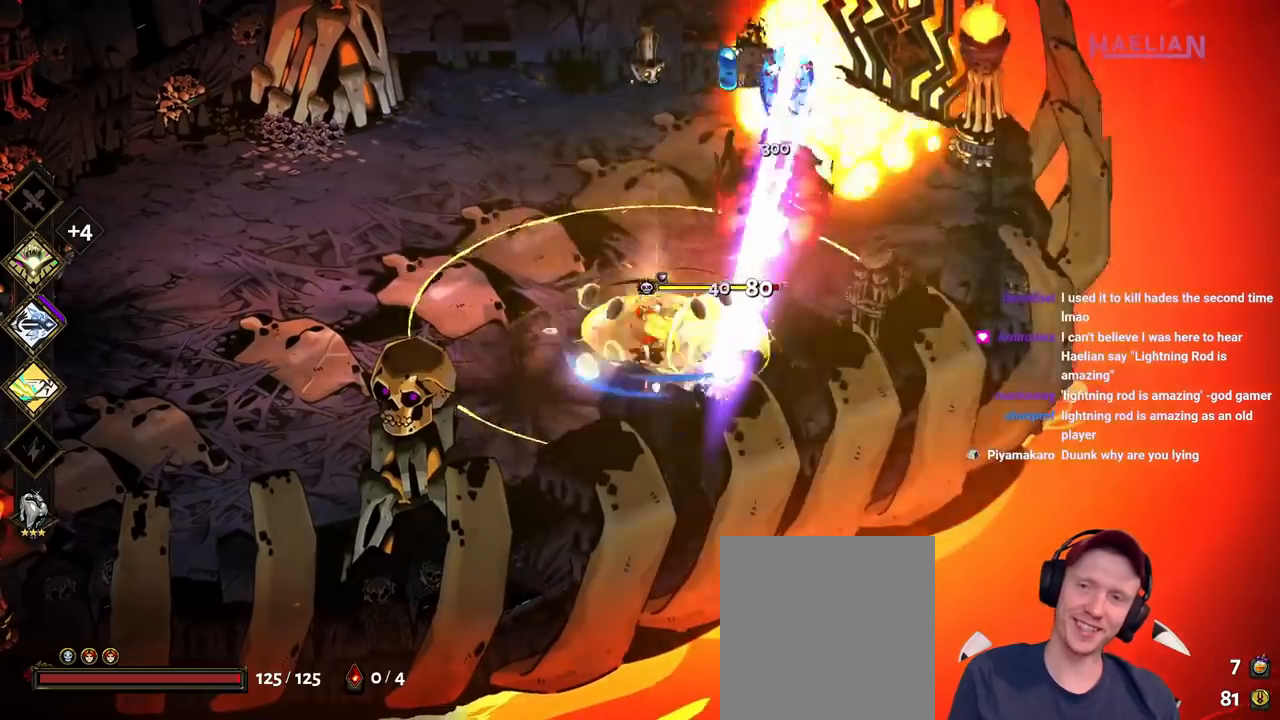
{"buttons": [], "left_stick": "down-left", "right_stick": "center", "button_events": [[17, "A", "down"], [50, "X", "down"], [200, "A", "up"], [200, "X", "up"], [317, "A", "down"], [350, "X", "down"], [483, "A", "up"], [500, "X", "up"]]}